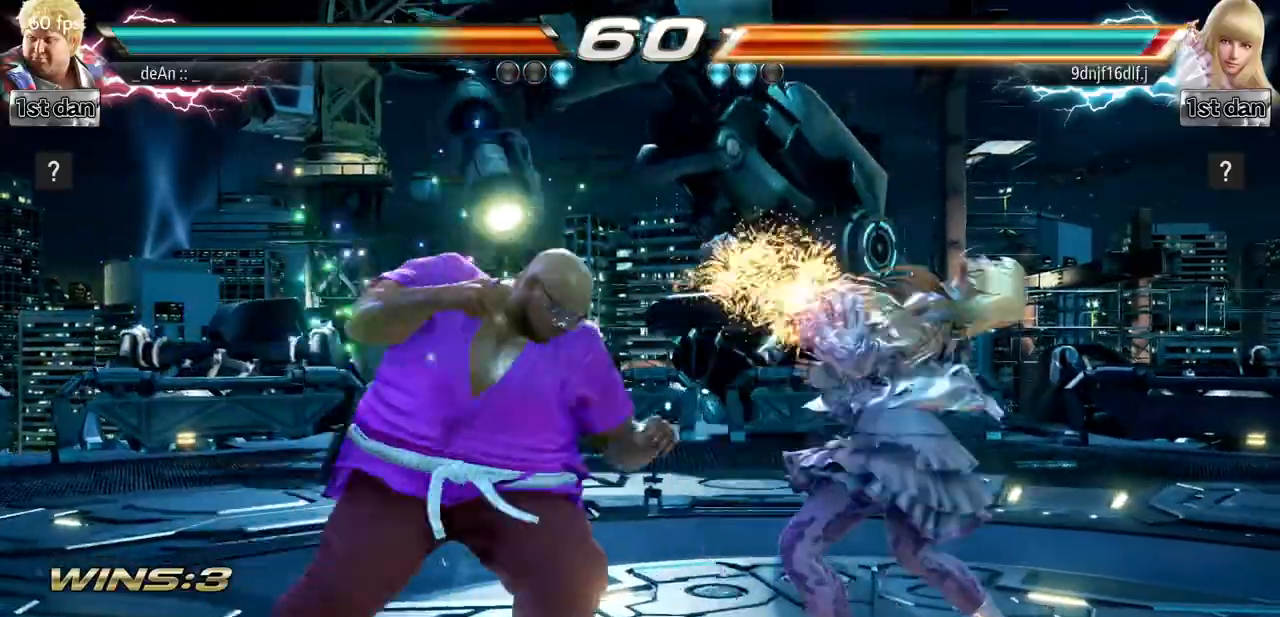
Gameplay with a controller (arcade stick); each line is a JSON object with the inputs held at the frame after it. "events" lists button and stick changes between this image and that frame as [ms after this image, input, new state], when the widget could be followed in between. Not read: L3 R3.
{"buttons": [], "left_stick": "center", "events": [[133, "TRIANGLE", "up"]]}
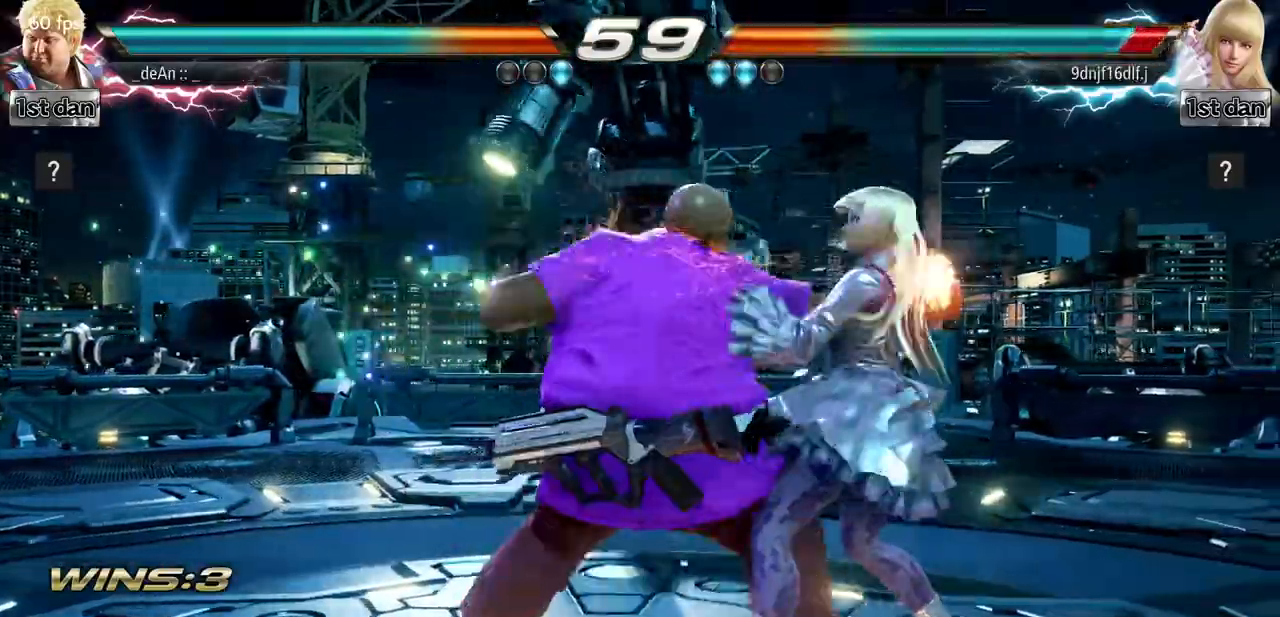
{"buttons": ["TRIANGLE"], "left_stick": "center", "events": [[451, "TRIANGLE", "down"]]}
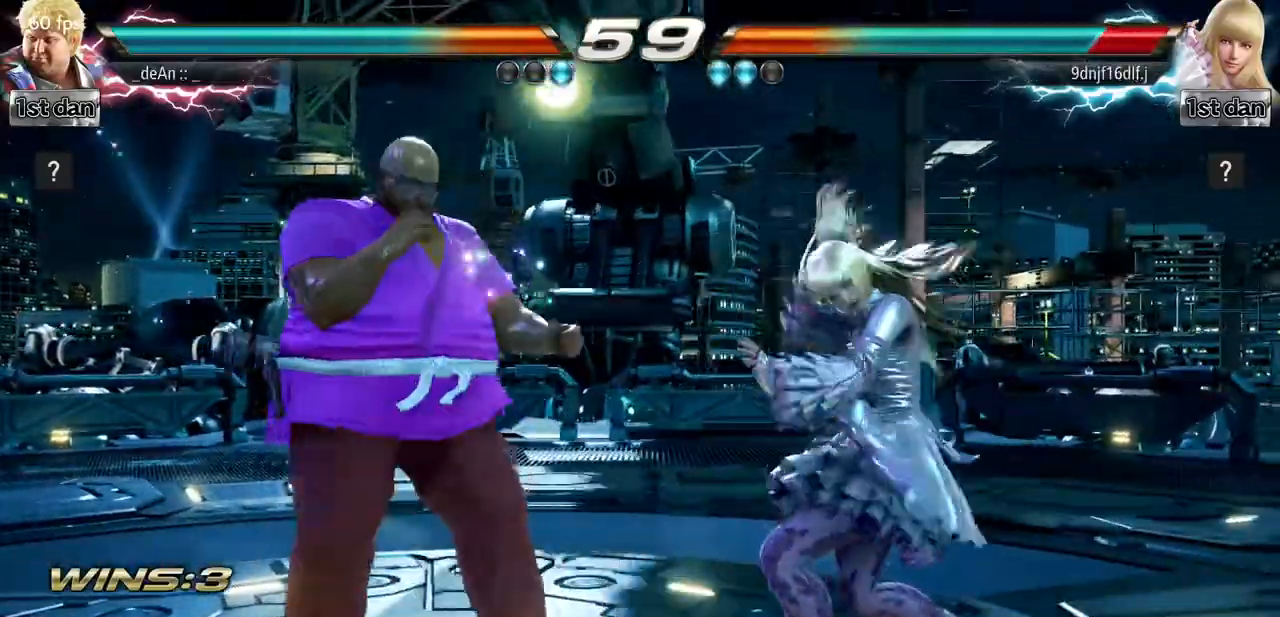
{"buttons": [], "left_stick": "center", "events": [[33, "SQUARE", "down"], [117, "TRIANGLE", "up"], [150, "SQUARE", "up"]]}
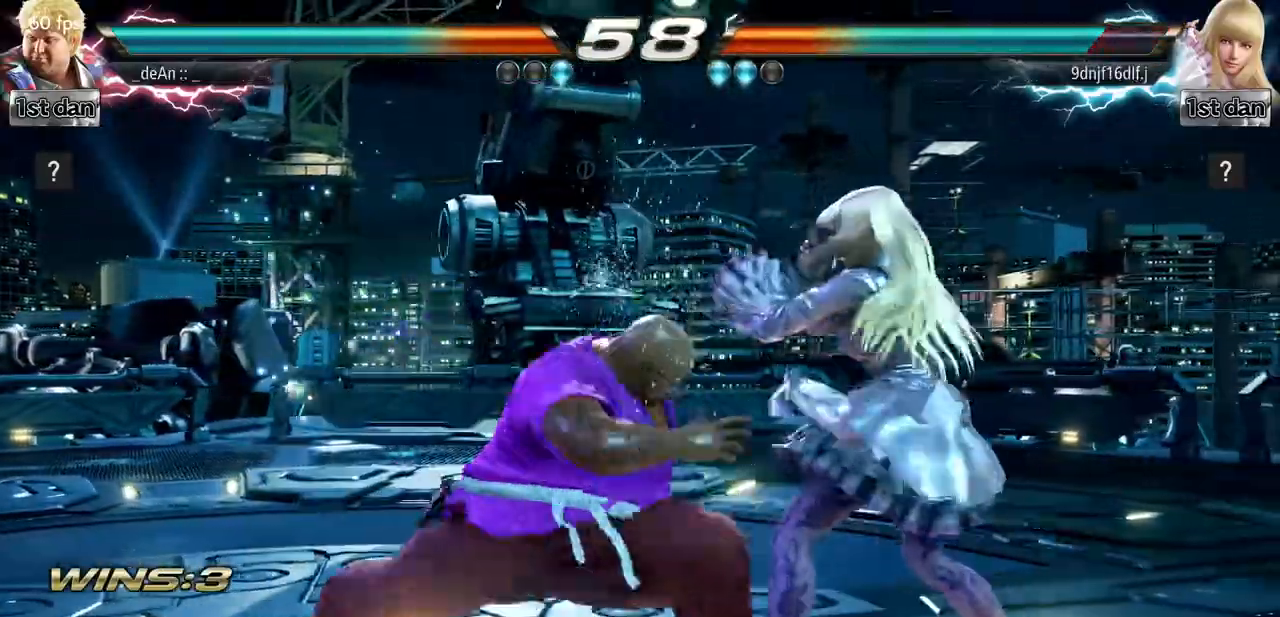
{"buttons": [], "left_stick": "down-left", "events": [[301, "left_stick", "down-left"], [351, "SQUARE", "down"], [451, "SQUARE", "up"]]}
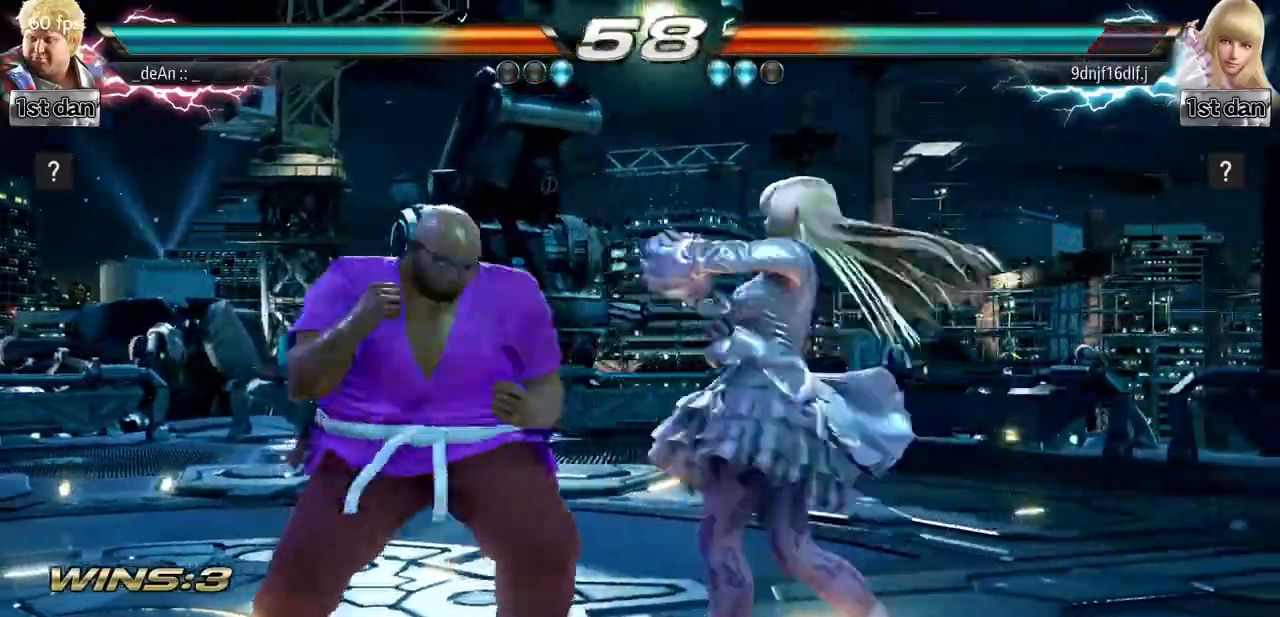
{"buttons": ["CIRCLE"], "left_stick": "center", "events": [[33, "left_stick", "center"], [450, "CIRCLE", "down"]]}
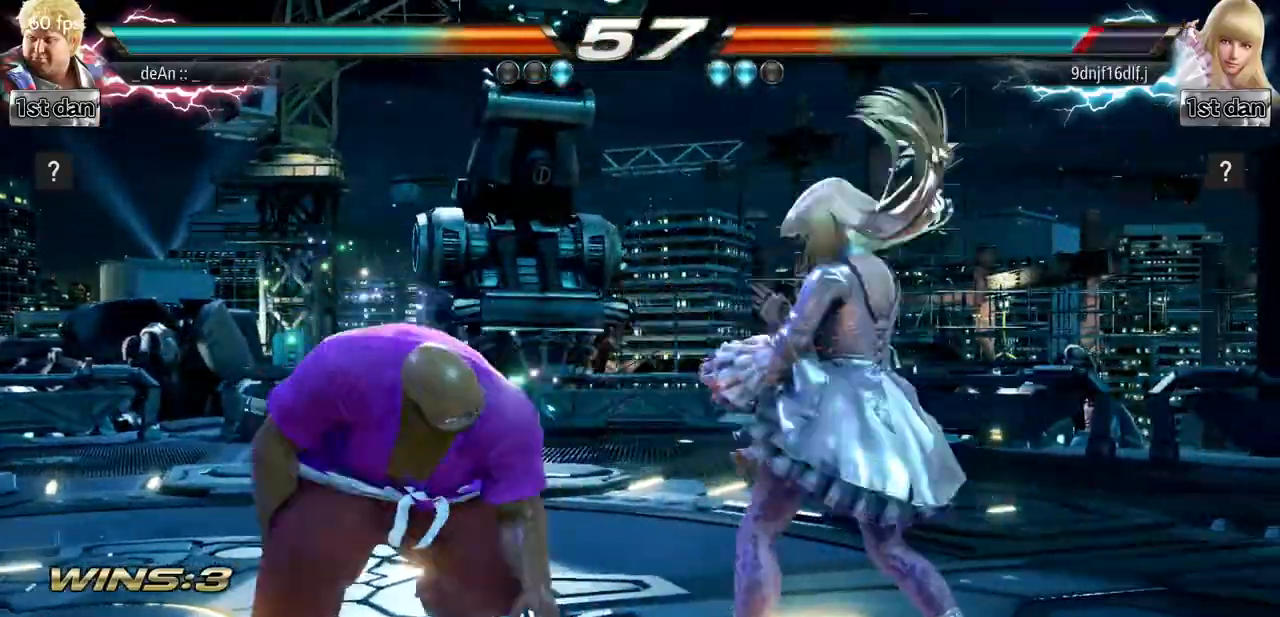
{"buttons": ["TRIANGLE"], "left_stick": "center", "events": [[117, "CIRCLE", "up"], [501, "TRIANGLE", "down"]]}